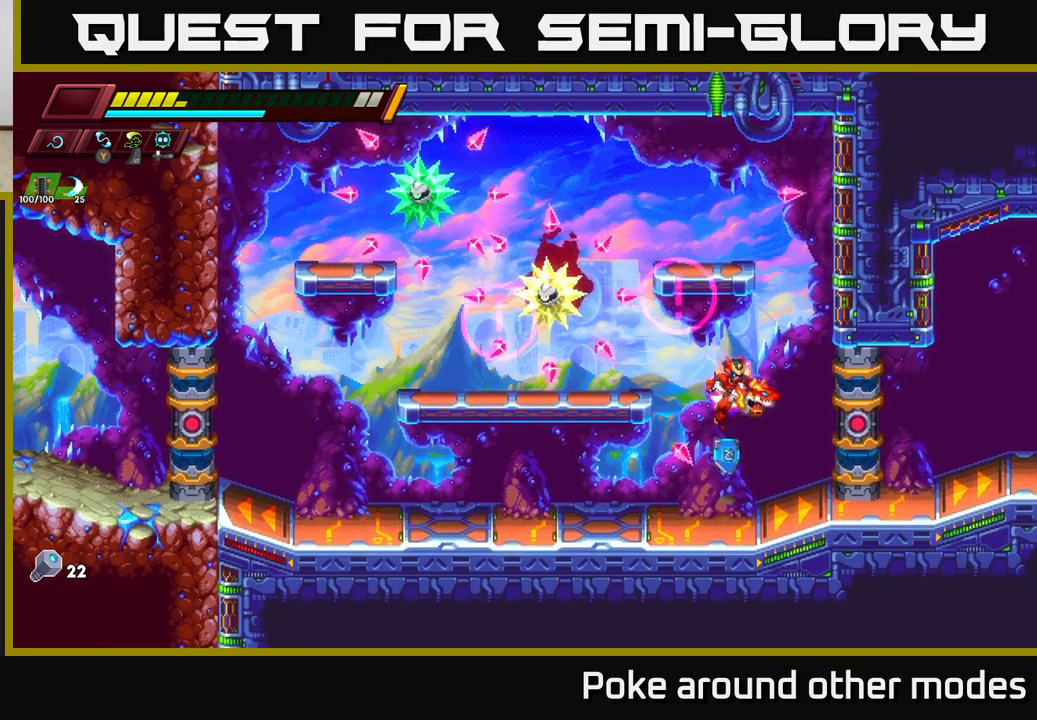
Gameplay with a controller (Xbox layout); each line is a JSON object with the inputs held at the frame after it. "events" lists button and stick changes between this image and that frame as [ms after this image, input, new state], when the widget could be followed in between.
{"buttons": ["X"], "left_stick": "up-left", "right_stick": "center", "events": [[250, "A", "down"], [317, "left_stick", "up-left"], [433, "X", "down"], [467, "A", "up"]]}
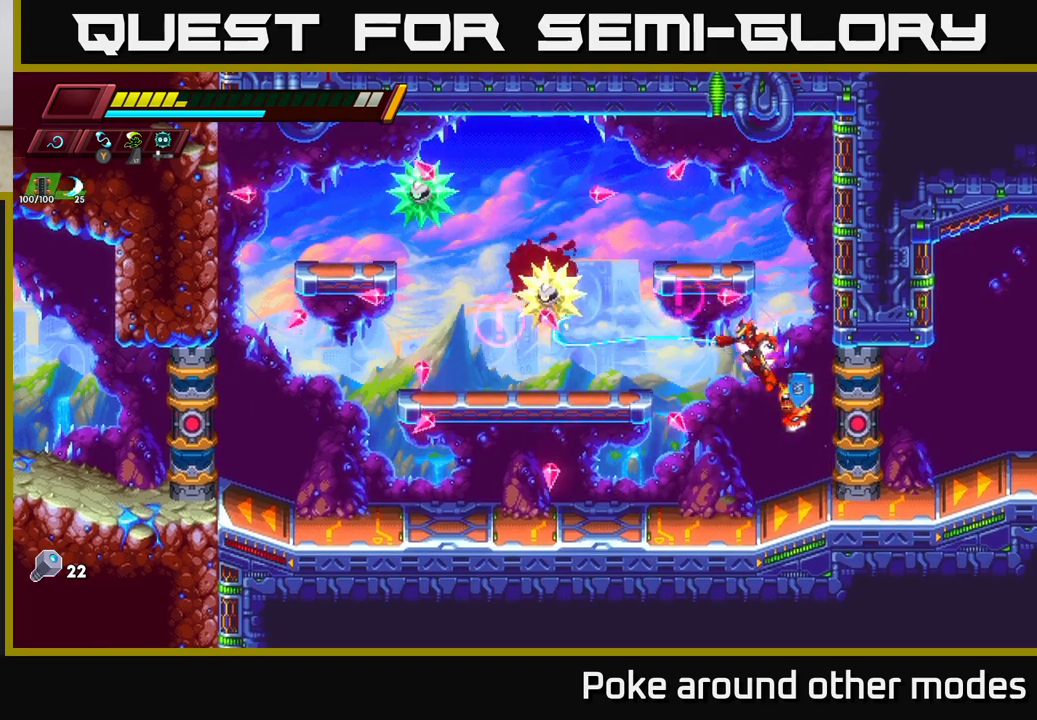
{"buttons": [], "left_stick": "center", "right_stick": "center", "events": [[17, "X", "up"], [17, "left_stick", "center"], [83, "left_stick", "right"], [300, "left_stick", "center"]]}
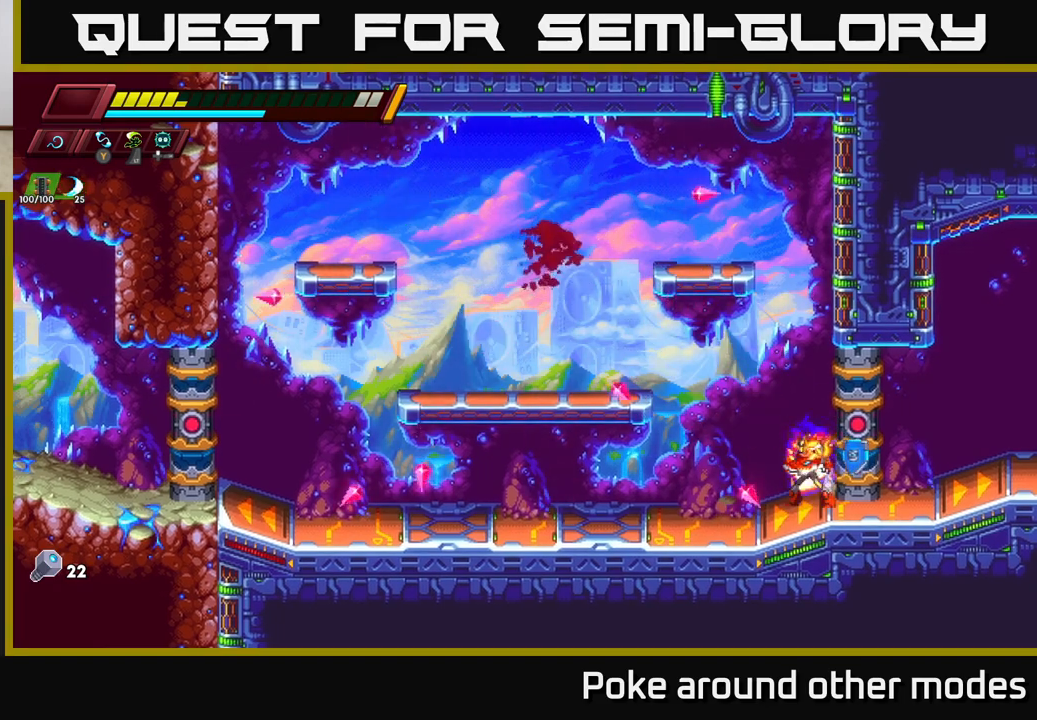
{"buttons": [], "left_stick": "right", "right_stick": "center", "events": [[50, "A", "down"], [133, "left_stick", "left"], [233, "A", "up"], [333, "left_stick", "right"]]}
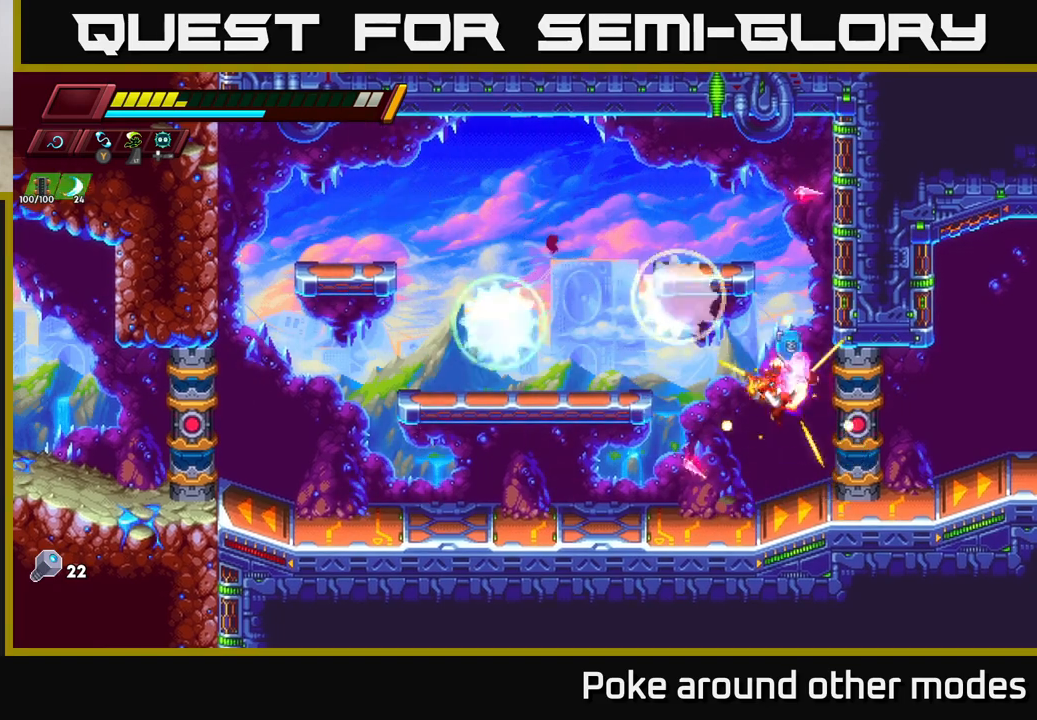
{"buttons": [], "left_stick": "center", "right_stick": "center", "events": [[117, "left_stick", "up-left"], [150, "X", "down"], [217, "X", "up"], [267, "left_stick", "center"]]}
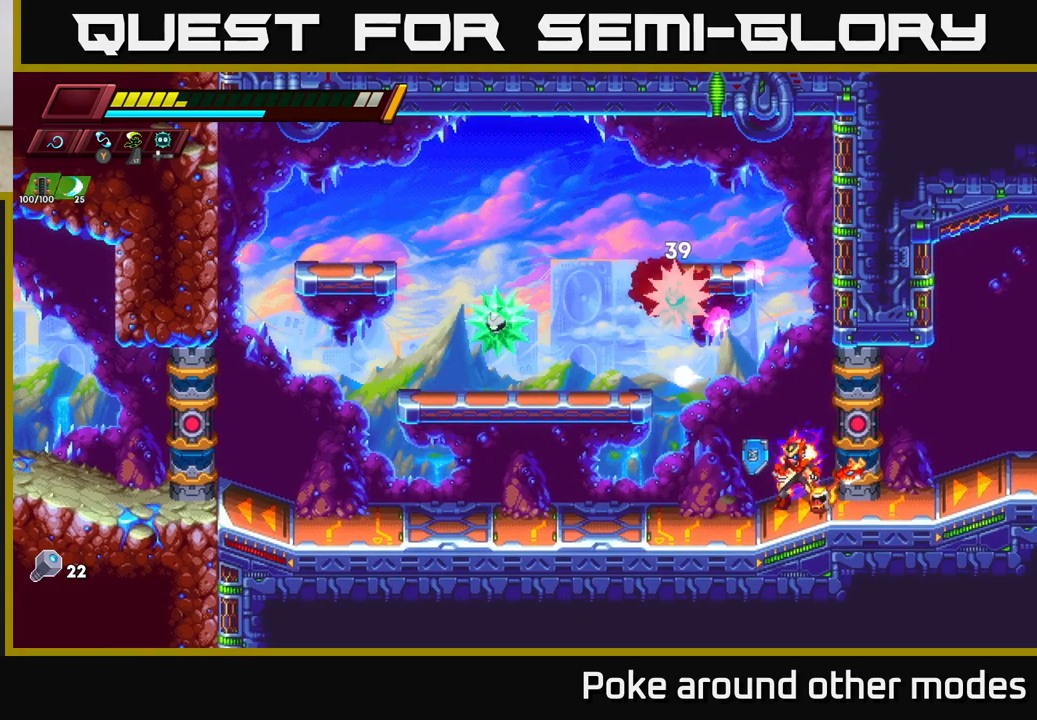
{"buttons": [], "left_stick": "center", "right_stick": "center", "events": [[67, "left_stick", "up-left"], [117, "A", "down"], [117, "X", "down"], [133, "A", "up"], [183, "X", "up"], [233, "left_stick", "center"], [283, "left_stick", "down-right"], [467, "left_stick", "center"]]}
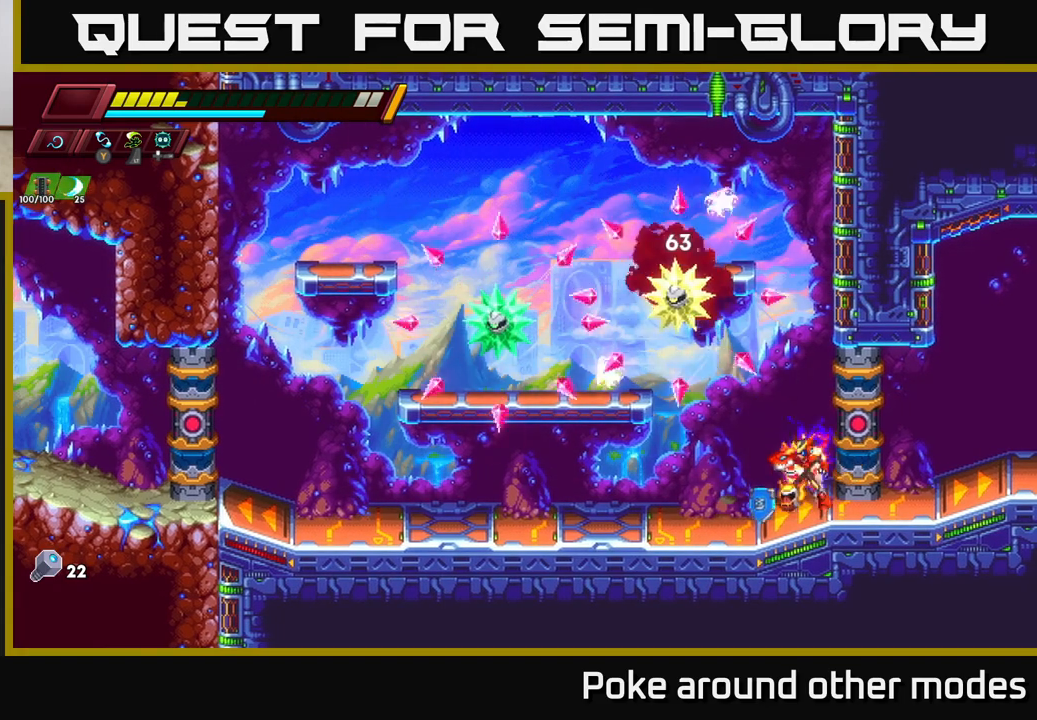
{"buttons": ["A"], "left_stick": "center", "right_stick": "center", "events": [[50, "left_stick", "up-left"], [283, "left_stick", "center"], [500, "A", "down"]]}
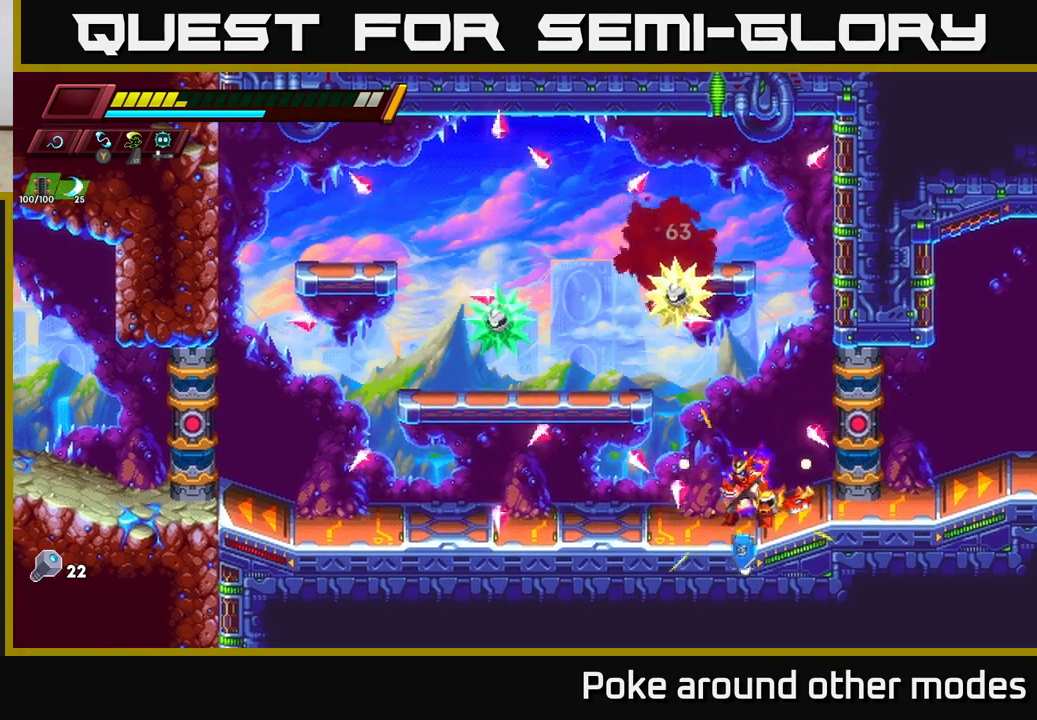
{"buttons": [], "left_stick": "right", "right_stick": "center", "events": [[33, "left_stick", "right"], [100, "A", "up"], [183, "left_stick", "up-left"], [217, "X", "down"], [267, "X", "up"], [317, "left_stick", "right"]]}
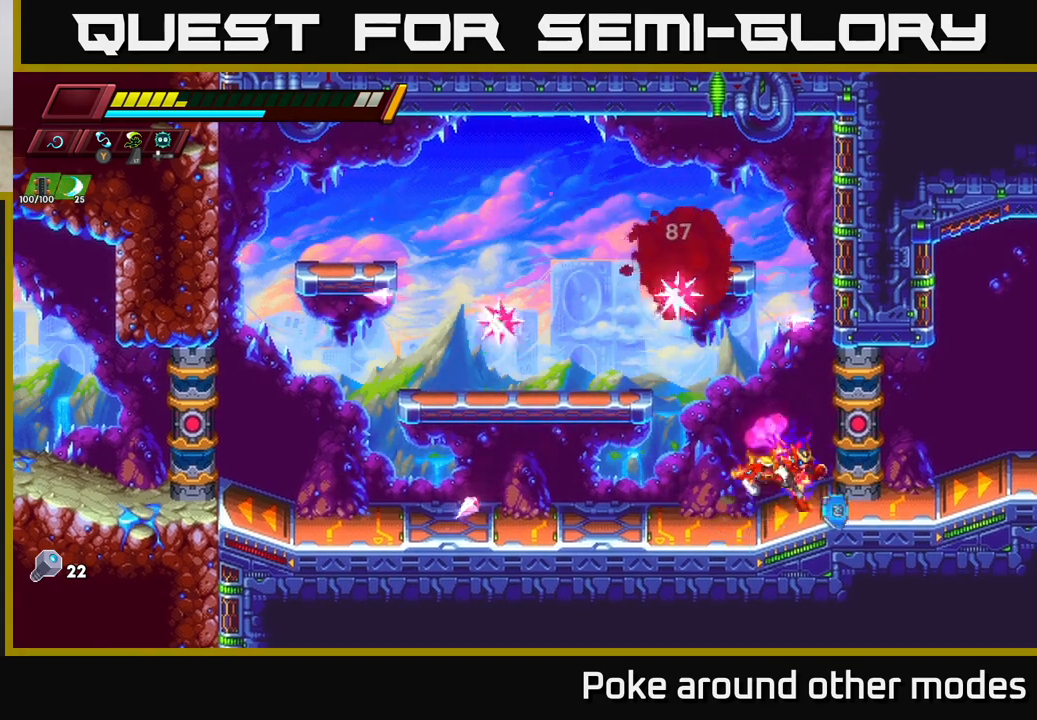
{"buttons": [], "left_stick": "left", "right_stick": "center", "events": [[100, "A", "down"], [117, "left_stick", "up-left"], [150, "X", "down"], [167, "A", "up"], [200, "X", "up"], [267, "left_stick", "down-right"], [450, "left_stick", "left"]]}
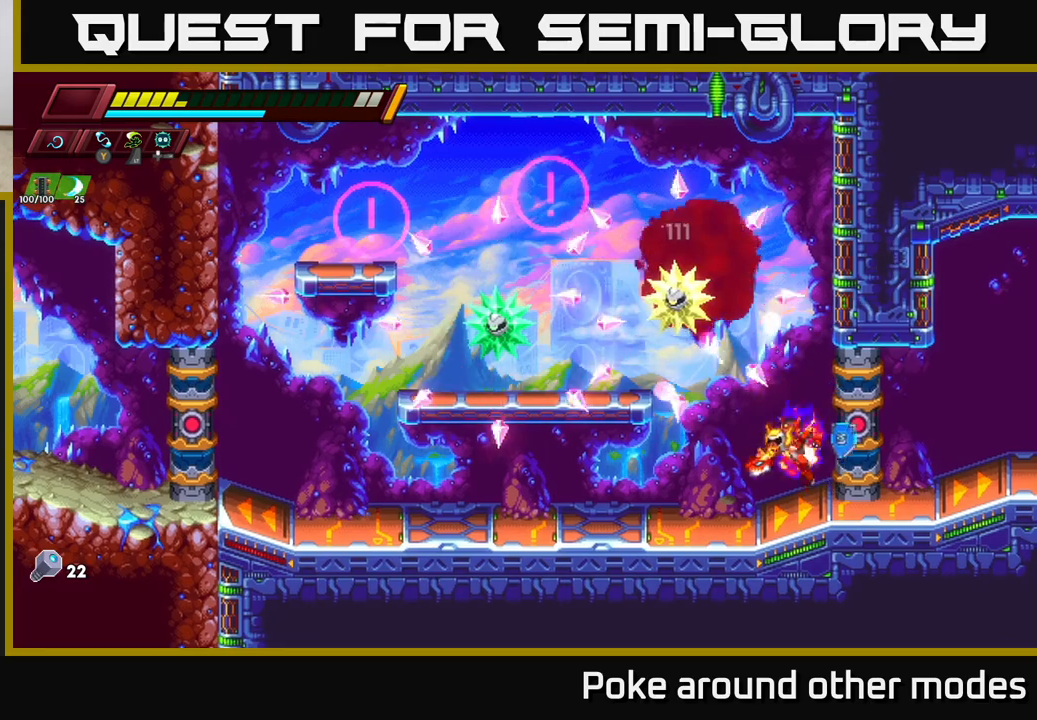
{"buttons": ["A"], "left_stick": "right", "right_stick": "center", "events": [[200, "left_stick", "center"], [467, "A", "down"], [467, "left_stick", "right"]]}
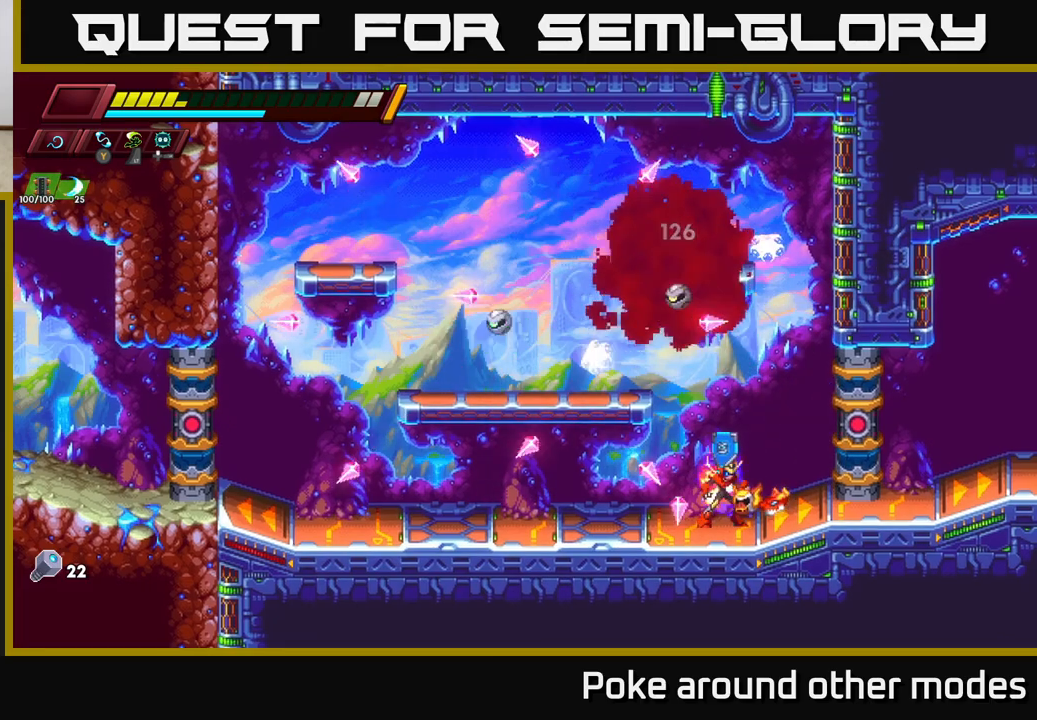
{"buttons": [], "left_stick": "center", "right_stick": "center", "events": [[50, "A", "up"], [117, "left_stick", "up-left"], [133, "X", "down"], [200, "X", "up"], [250, "left_stick", "right"], [500, "left_stick", "center"]]}
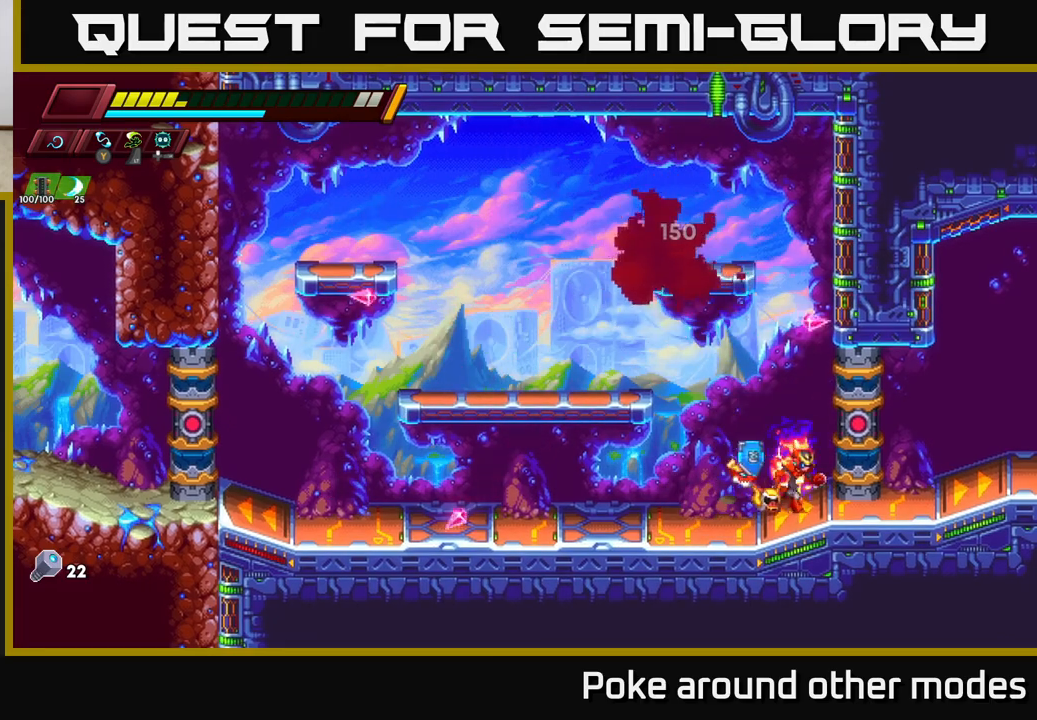
{"buttons": [], "left_stick": "center", "right_stick": "center", "events": []}
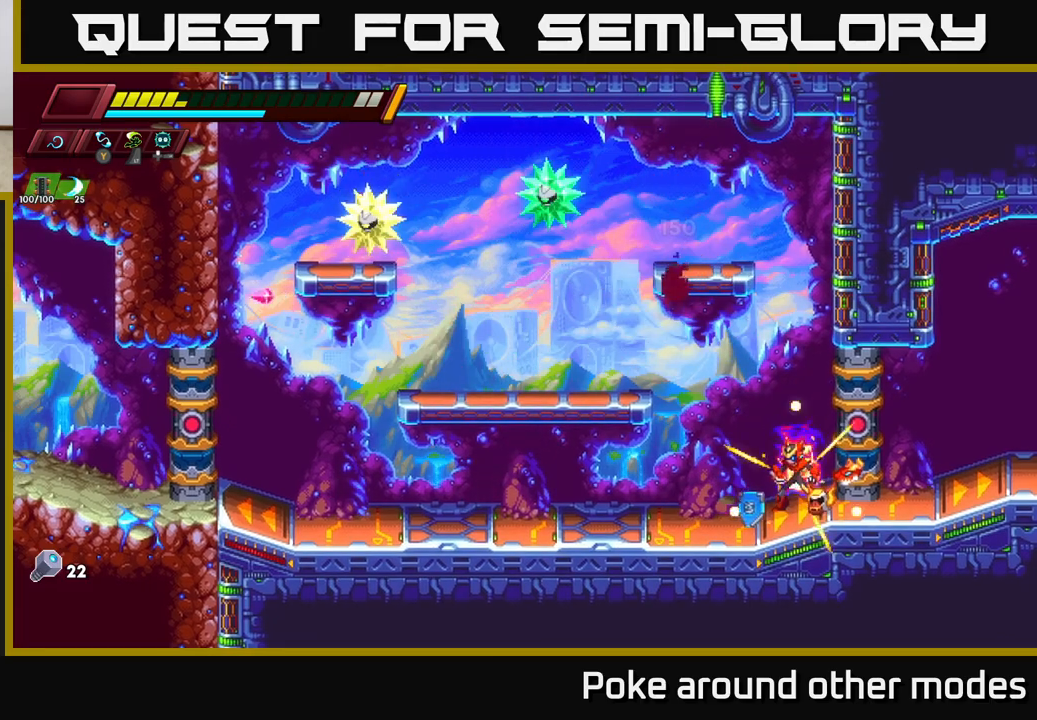
{"buttons": [], "left_stick": "up-left", "right_stick": "center", "events": [[50, "left_stick", "up-left"], [200, "A", "down"], [367, "X", "down"], [500, "A", "up"], [500, "X", "up"]]}
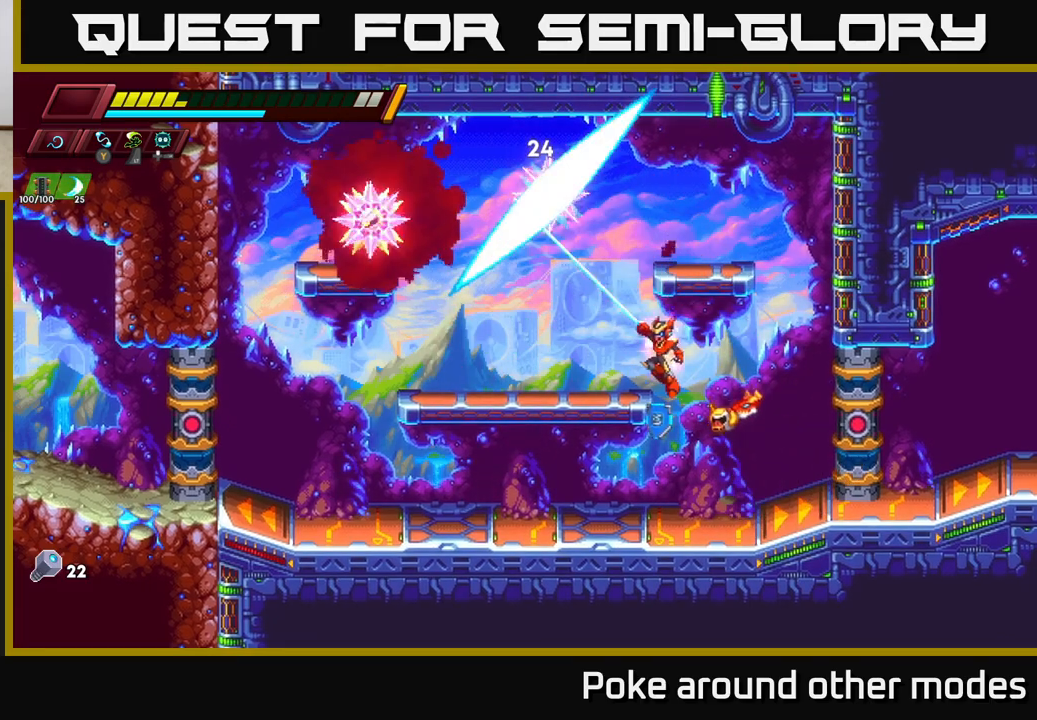
{"buttons": ["A"], "left_stick": "up-left", "right_stick": "center", "events": [[33, "left_stick", "right"], [383, "left_stick", "up-left"], [433, "A", "down"]]}
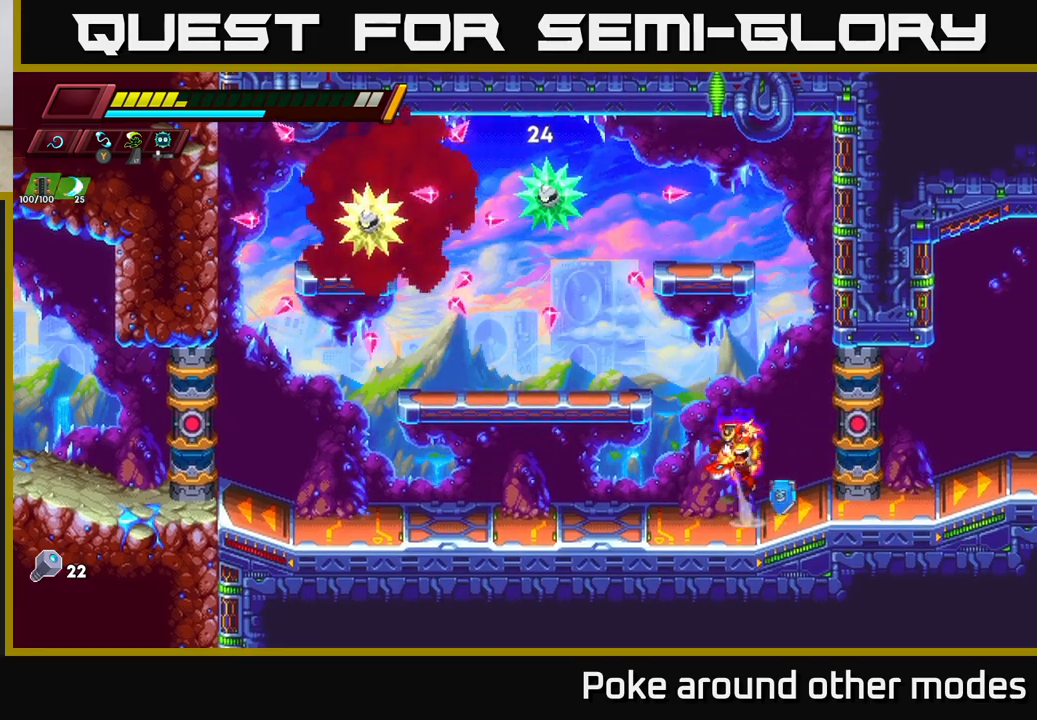
{"buttons": [], "left_stick": "right", "right_stick": "center", "events": [[100, "X", "down"], [117, "A", "up"], [200, "X", "up"], [233, "left_stick", "center"], [417, "left_stick", "right"]]}
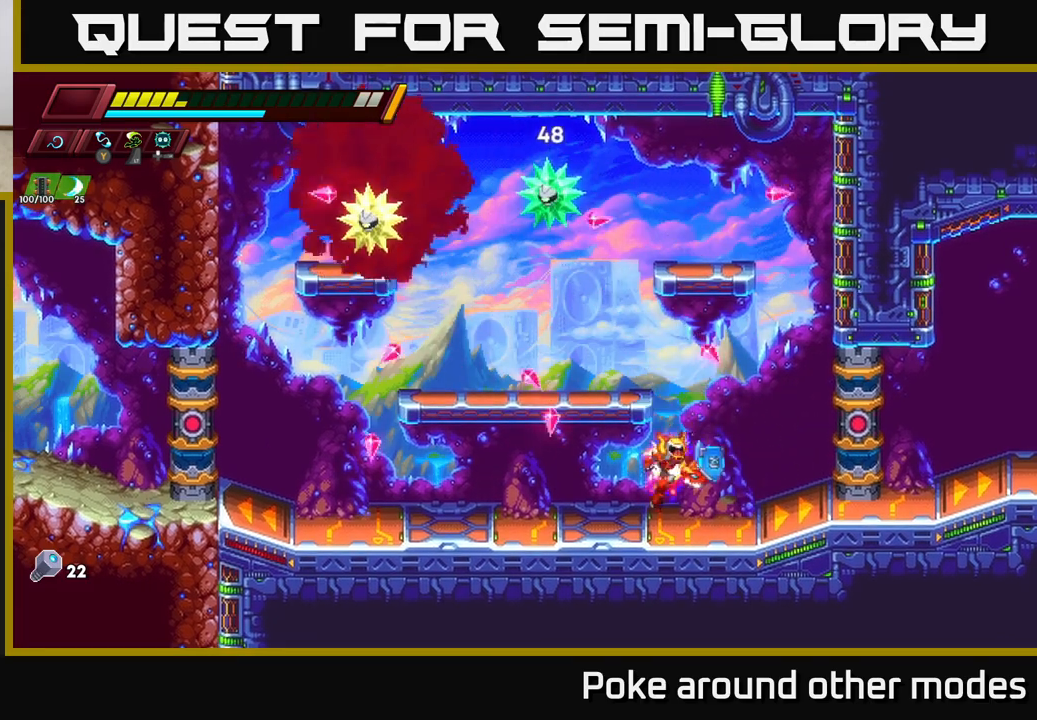
{"buttons": [], "left_stick": "right", "right_stick": "center", "events": [[133, "A", "down"], [167, "left_stick", "up-left"], [317, "X", "down"], [450, "A", "up"], [450, "X", "up"], [483, "left_stick", "right"]]}
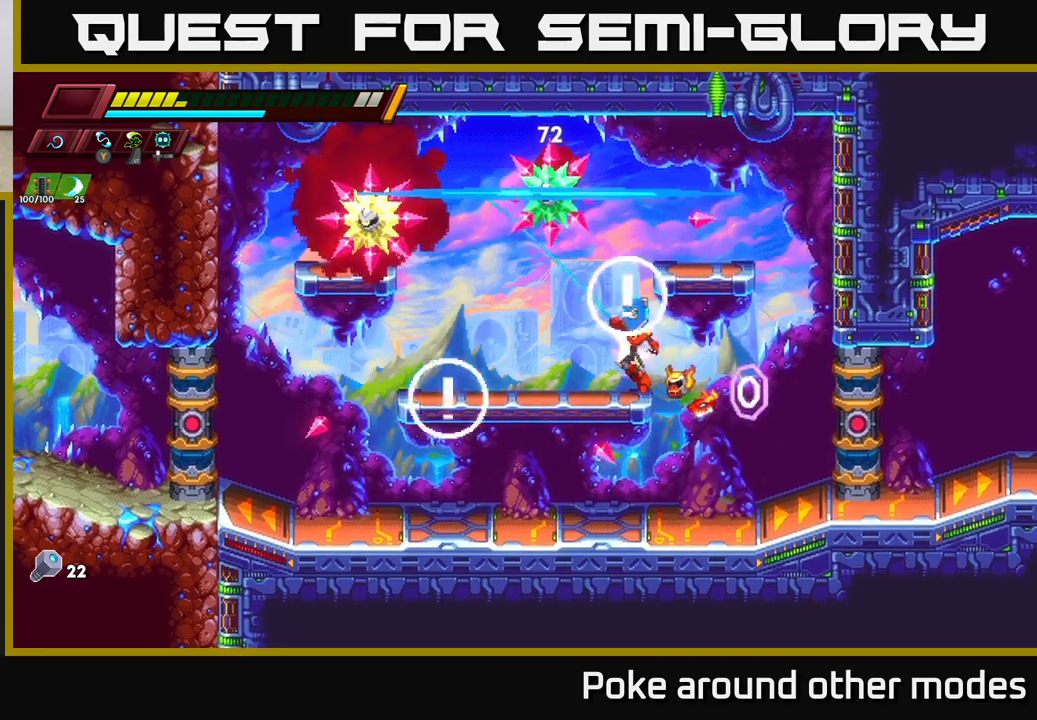
{"buttons": ["A"], "left_stick": "up-left", "right_stick": "center", "events": [[450, "left_stick", "up-left"], [500, "A", "down"]]}
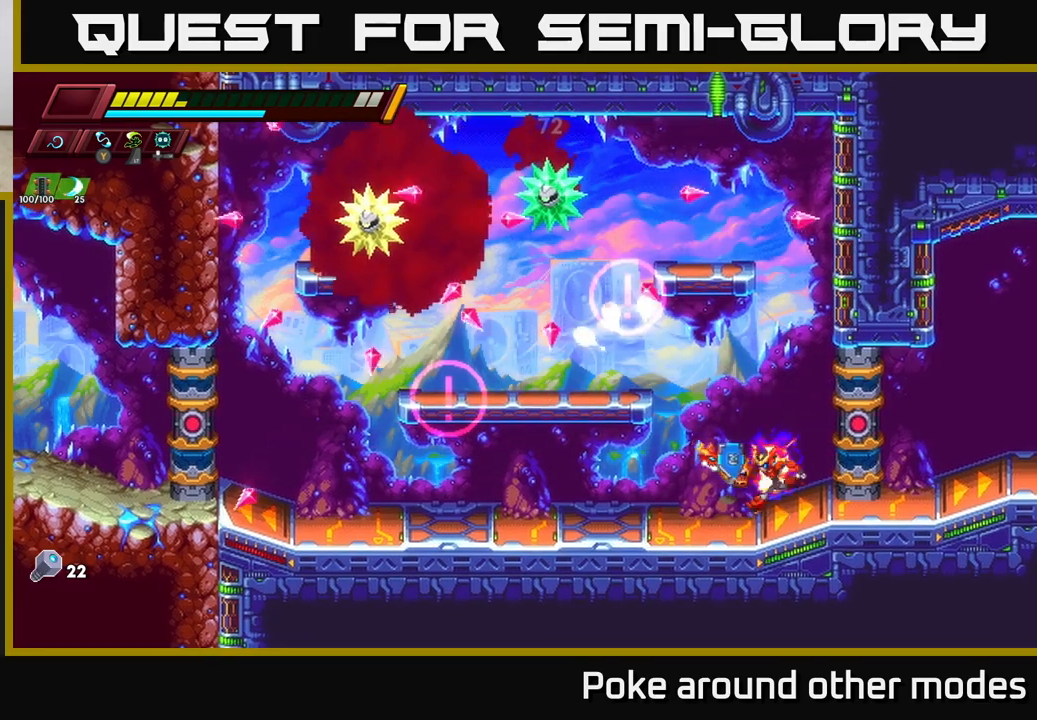
{"buttons": [], "left_stick": "center", "right_stick": "center", "events": [[83, "X", "down"], [133, "A", "up"], [150, "X", "up"], [233, "left_stick", "down-right"], [400, "left_stick", "center"]]}
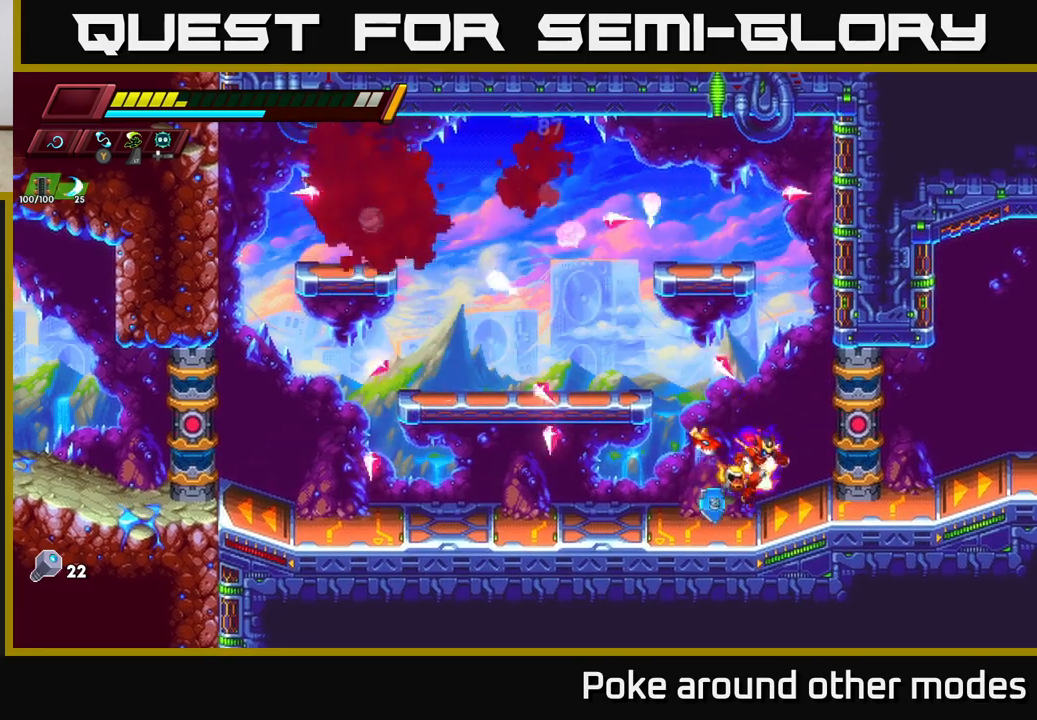
{"buttons": [], "left_stick": "right", "right_stick": "center", "events": [[150, "left_stick", "left"], [317, "left_stick", "up"], [367, "left_stick", "right"]]}
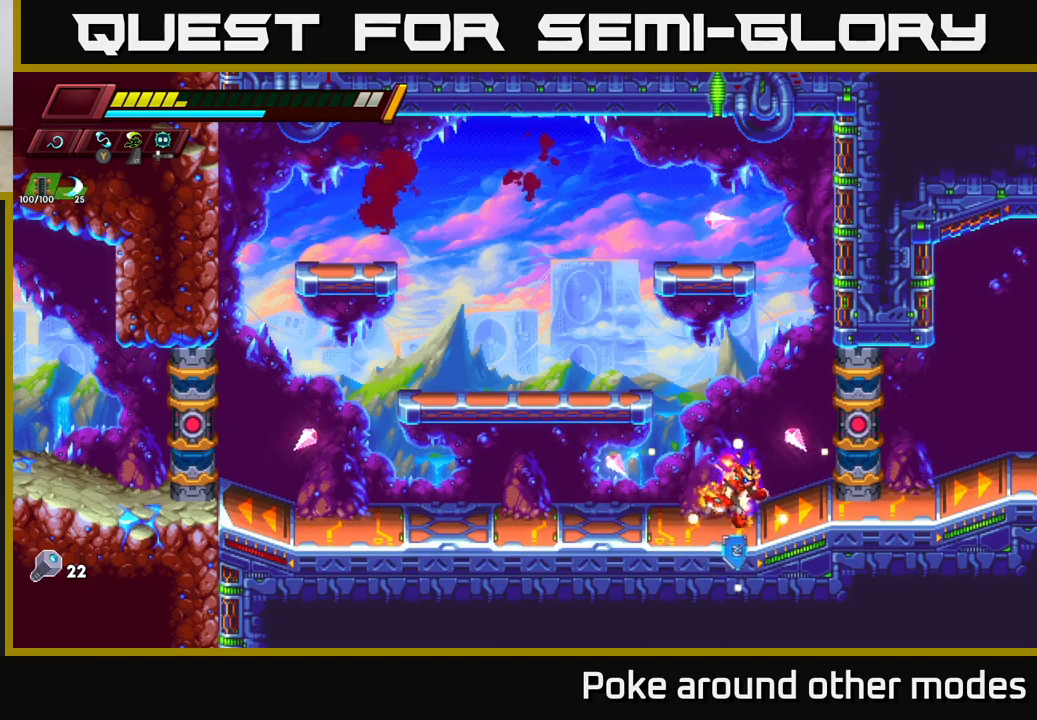
{"buttons": [], "left_stick": "center", "right_stick": "center", "events": [[17, "left_stick", "center"], [150, "left_stick", "right"], [317, "left_stick", "center"]]}
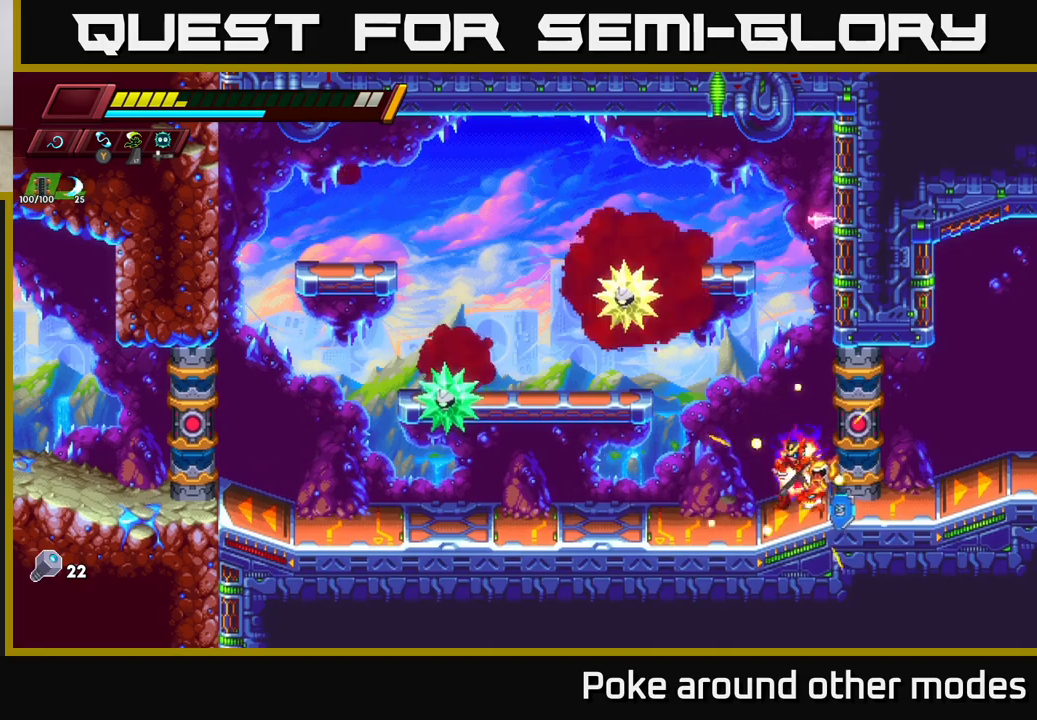
{"buttons": [], "left_stick": "center", "right_stick": "center", "events": [[67, "left_stick", "up-left"], [100, "A", "down"], [133, "X", "down"], [167, "A", "up"], [200, "X", "up"], [233, "left_stick", "right"], [483, "left_stick", "center"]]}
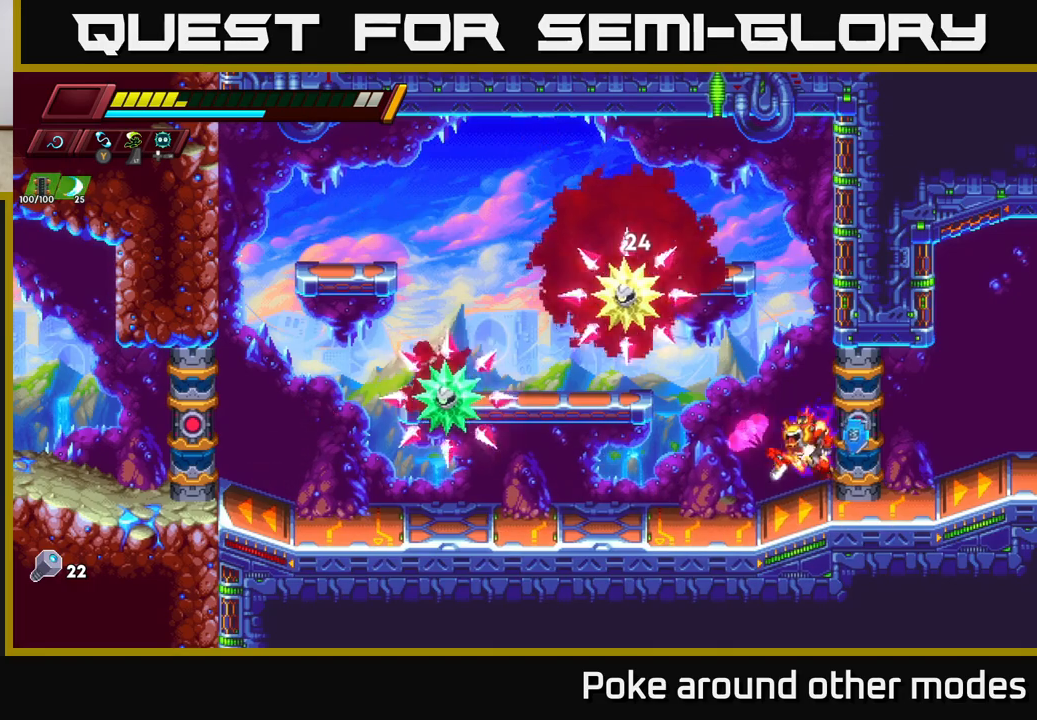
{"buttons": [], "left_stick": "center", "right_stick": "center", "events": [[17, "left_stick", "up-left"], [83, "A", "down"], [117, "X", "down"], [150, "A", "up"], [183, "X", "up"], [233, "left_stick", "down-right"], [467, "left_stick", "center"]]}
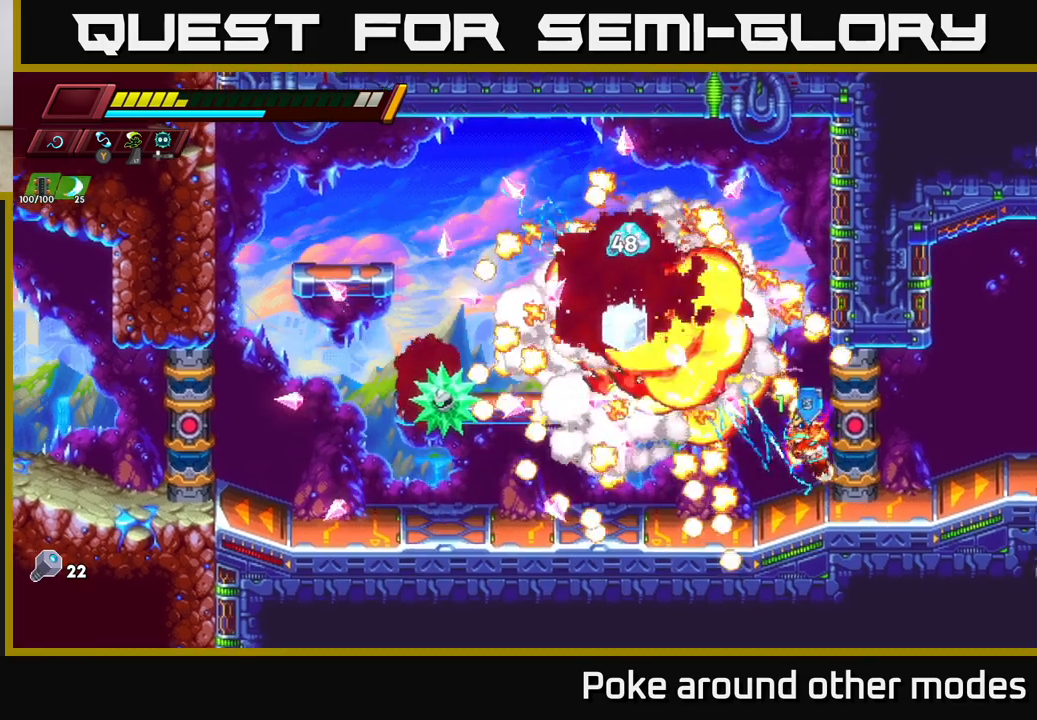
{"buttons": [], "left_stick": "right", "right_stick": "center", "events": [[167, "A", "down"], [183, "left_stick", "right"], [367, "A", "up"]]}
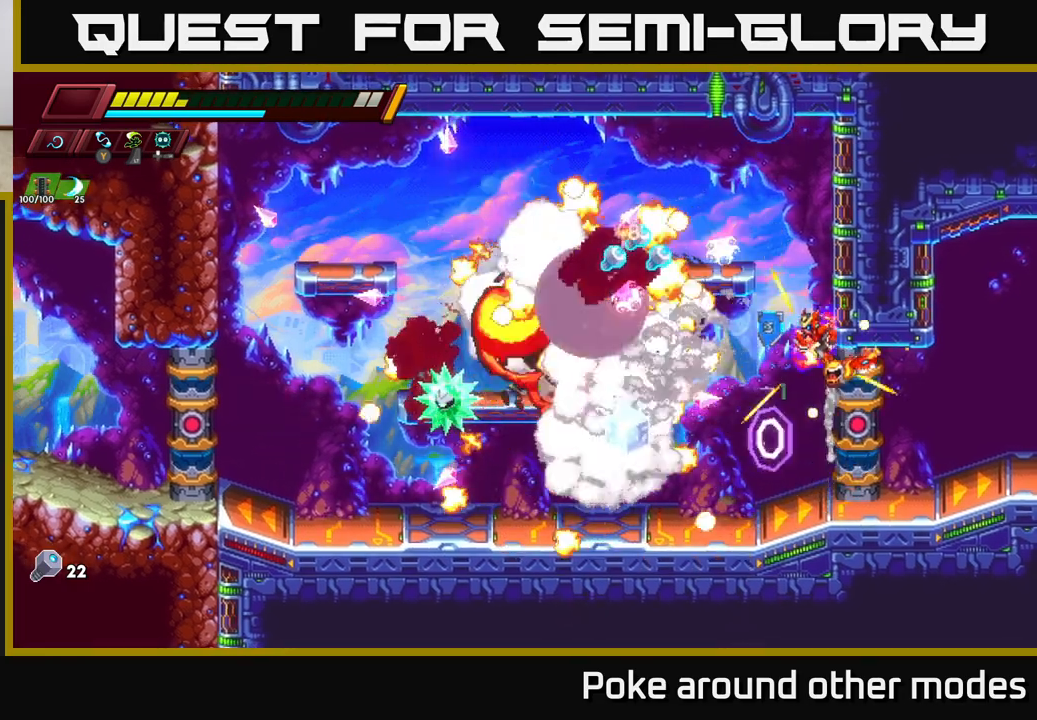
{"buttons": [], "left_stick": "up-left", "right_stick": "center", "events": [[117, "A", "down"], [267, "A", "up"], [350, "left_stick", "up-left"]]}
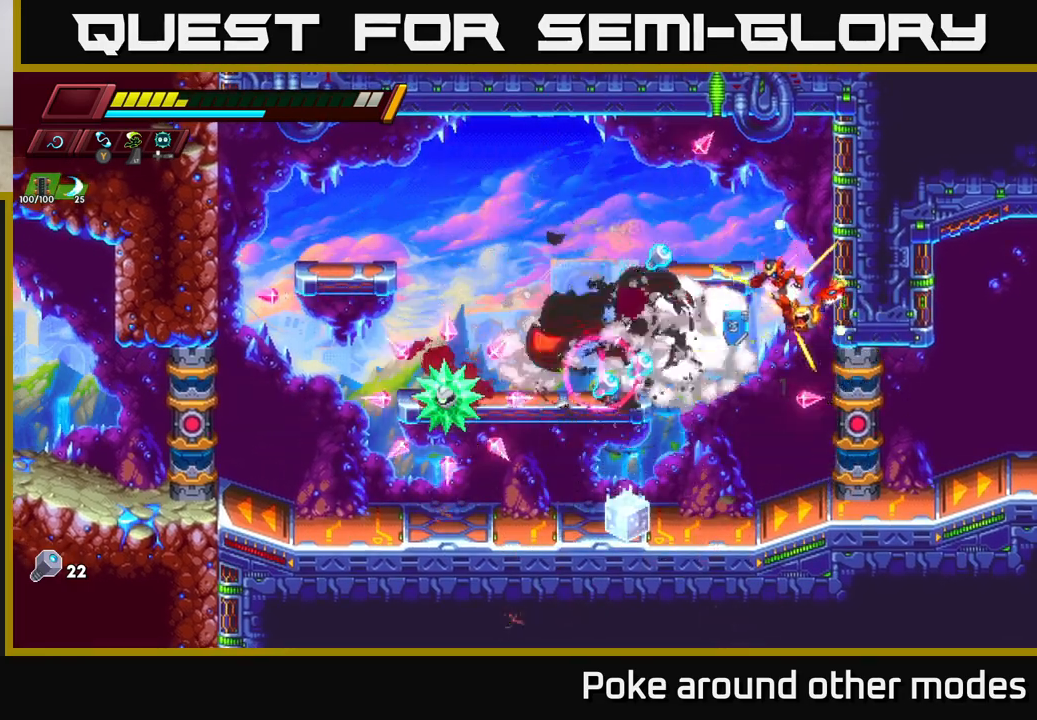
{"buttons": [], "left_stick": "left", "right_stick": "center", "events": [[33, "left_stick", "center"], [317, "left_stick", "left"]]}
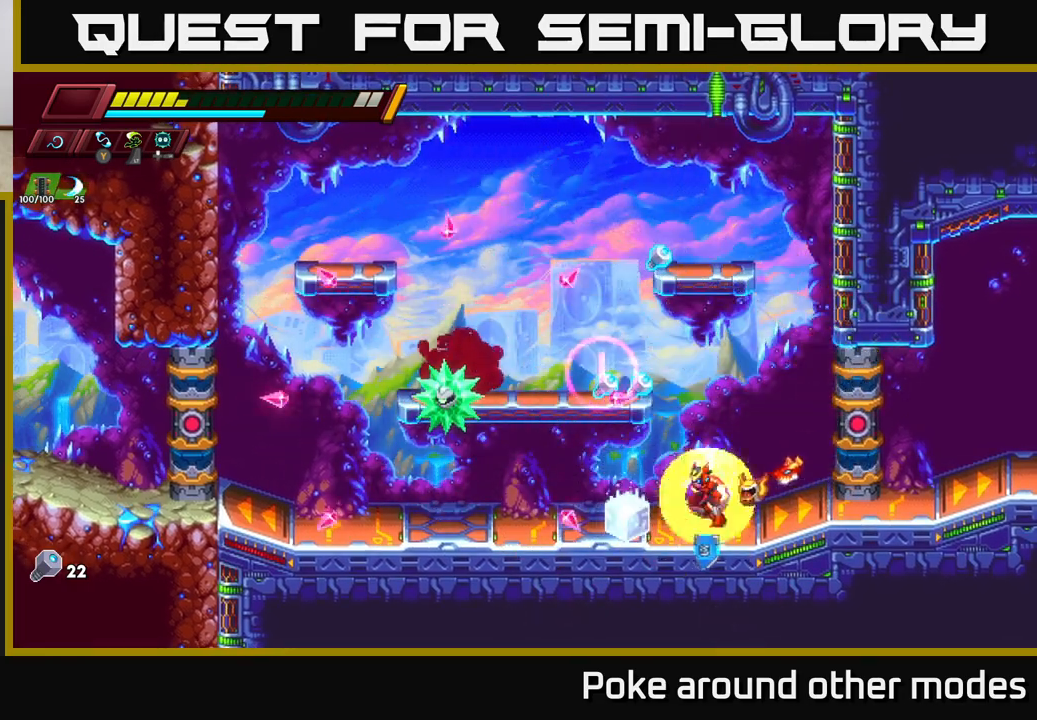
{"buttons": [], "left_stick": "center", "right_stick": "center", "events": [[300, "A", "down"], [350, "X", "down"], [367, "A", "up"], [400, "X", "up"], [450, "left_stick", "center"]]}
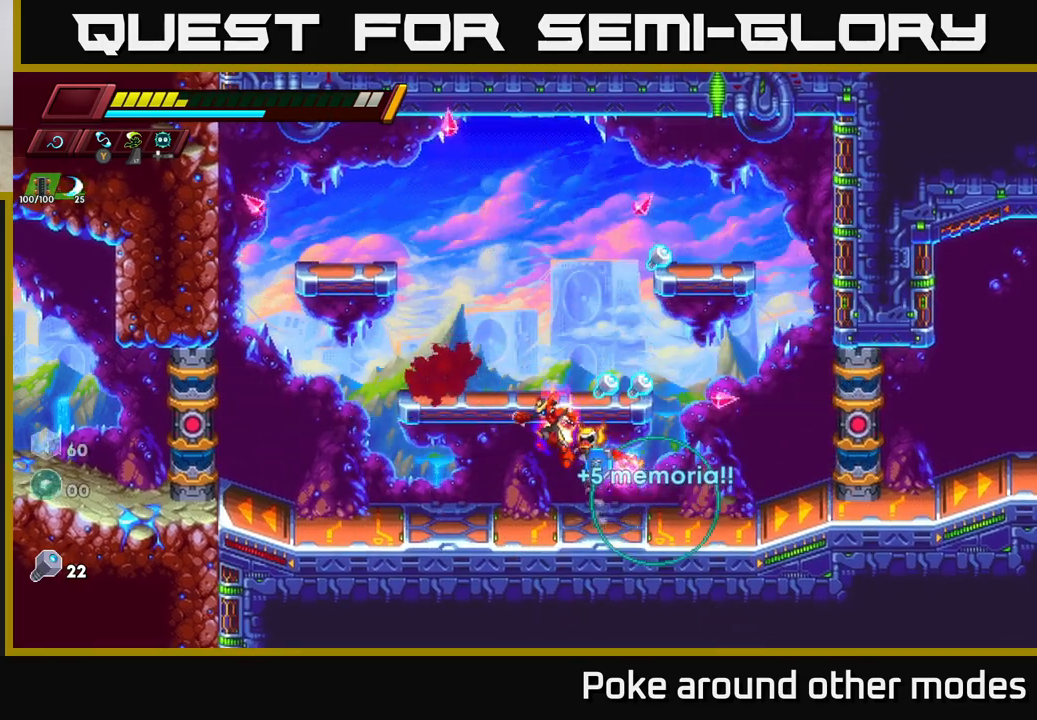
{"buttons": [], "left_stick": "right", "right_stick": "center", "events": [[83, "left_stick", "right"], [267, "A", "down"], [333, "left_stick", "center"], [483, "A", "up"], [500, "left_stick", "right"]]}
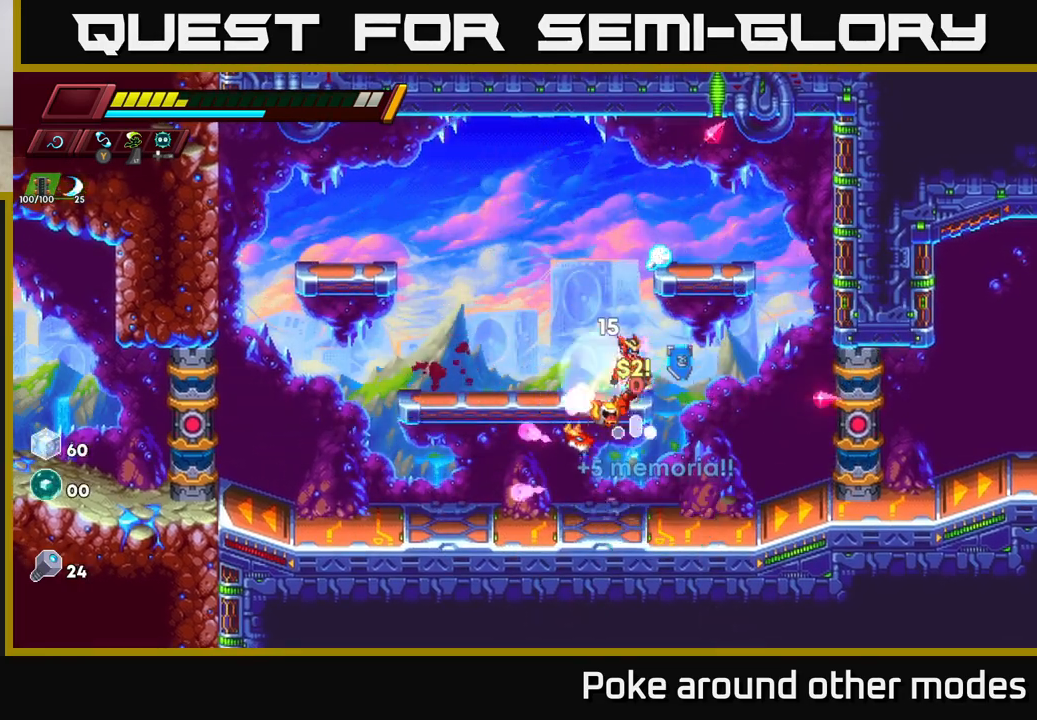
{"buttons": [], "left_stick": "right", "right_stick": "center", "events": [[200, "left_stick", "left"], [333, "left_stick", "right"]]}
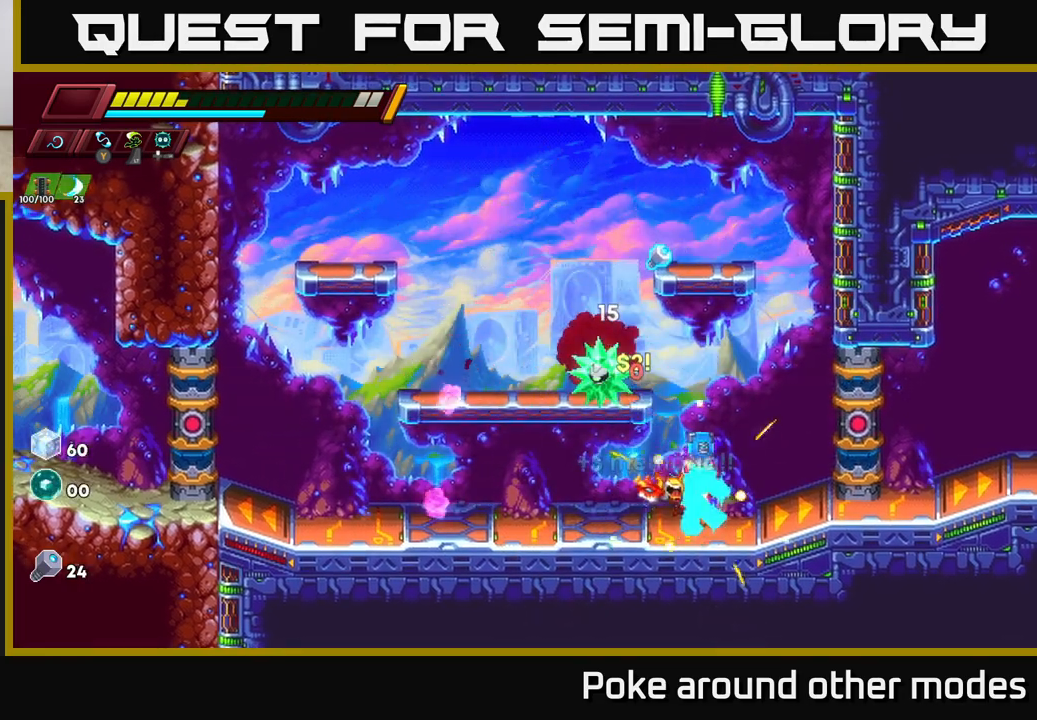
{"buttons": [], "left_stick": "right", "right_stick": "center", "events": [[83, "left_stick", "up-left"], [133, "X", "down"], [200, "X", "up"], [250, "left_stick", "right"]]}
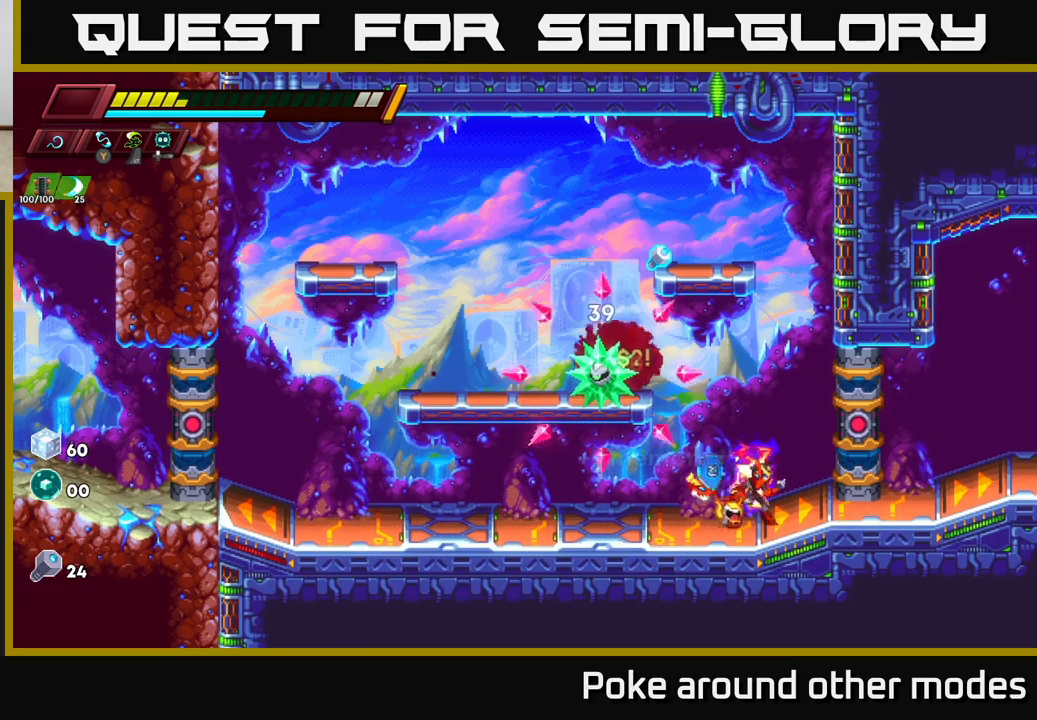
{"buttons": [], "left_stick": "right", "right_stick": "center", "events": [[17, "left_stick", "up-left"], [83, "X", "down"], [150, "X", "up"], [150, "left_stick", "right"]]}
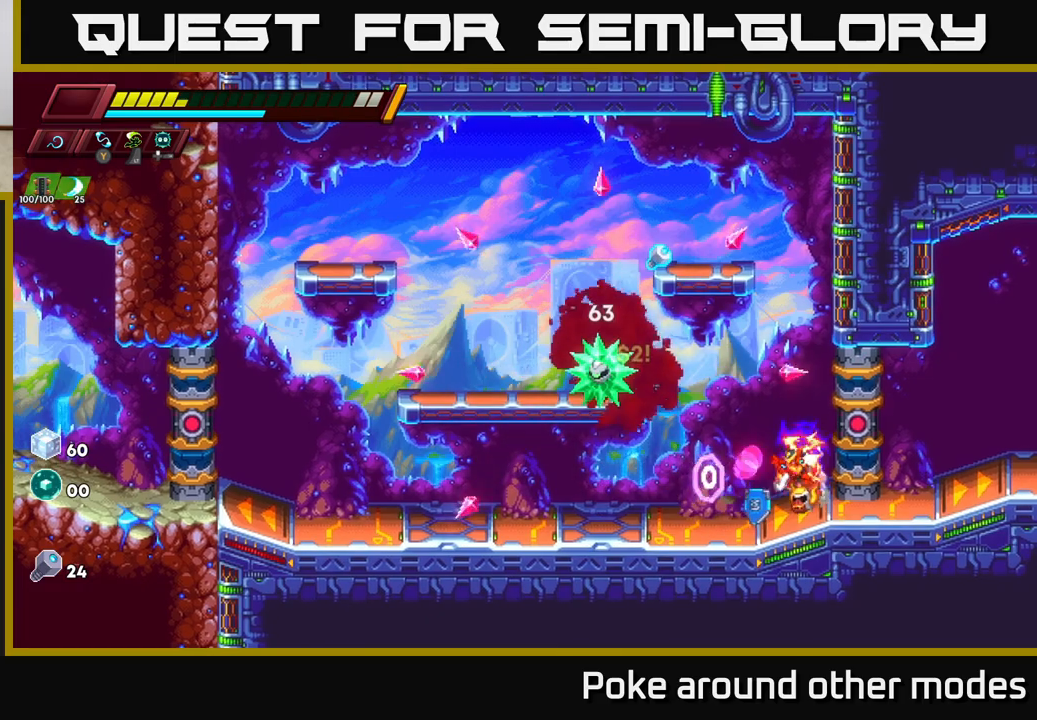
{"buttons": [], "left_stick": "center", "right_stick": "center", "events": [[100, "left_stick", "up-left"], [150, "left_stick", "left"], [233, "A", "down"], [283, "X", "down"], [317, "A", "up"], [317, "left_stick", "center"], [350, "X", "up"]]}
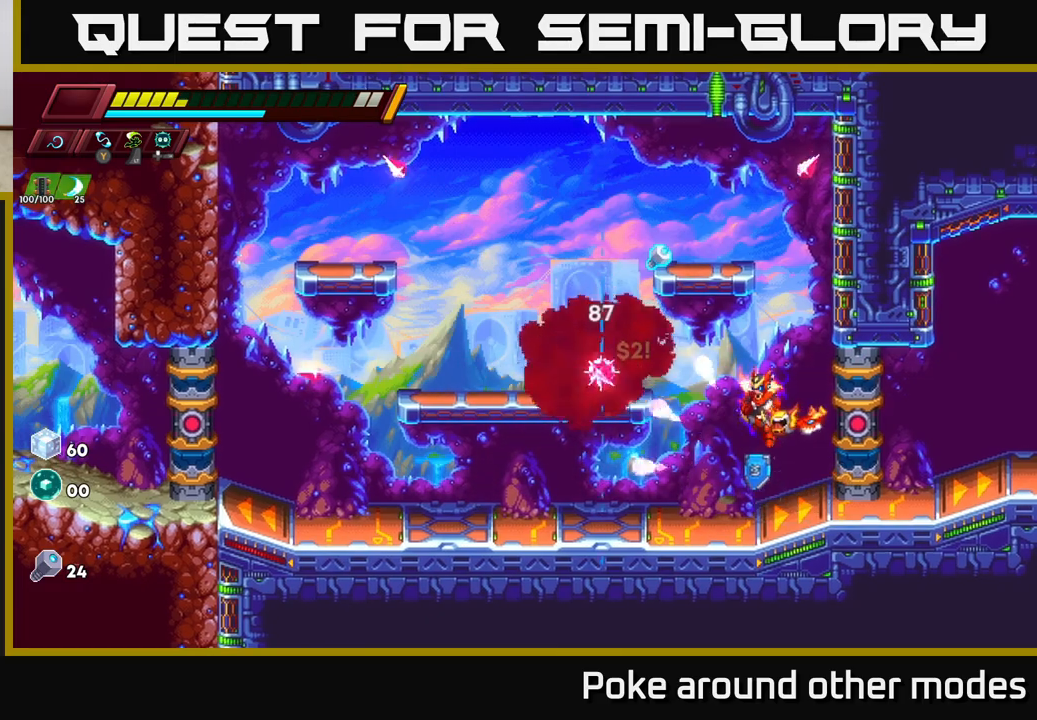
{"buttons": [], "left_stick": "center", "right_stick": "center", "events": []}